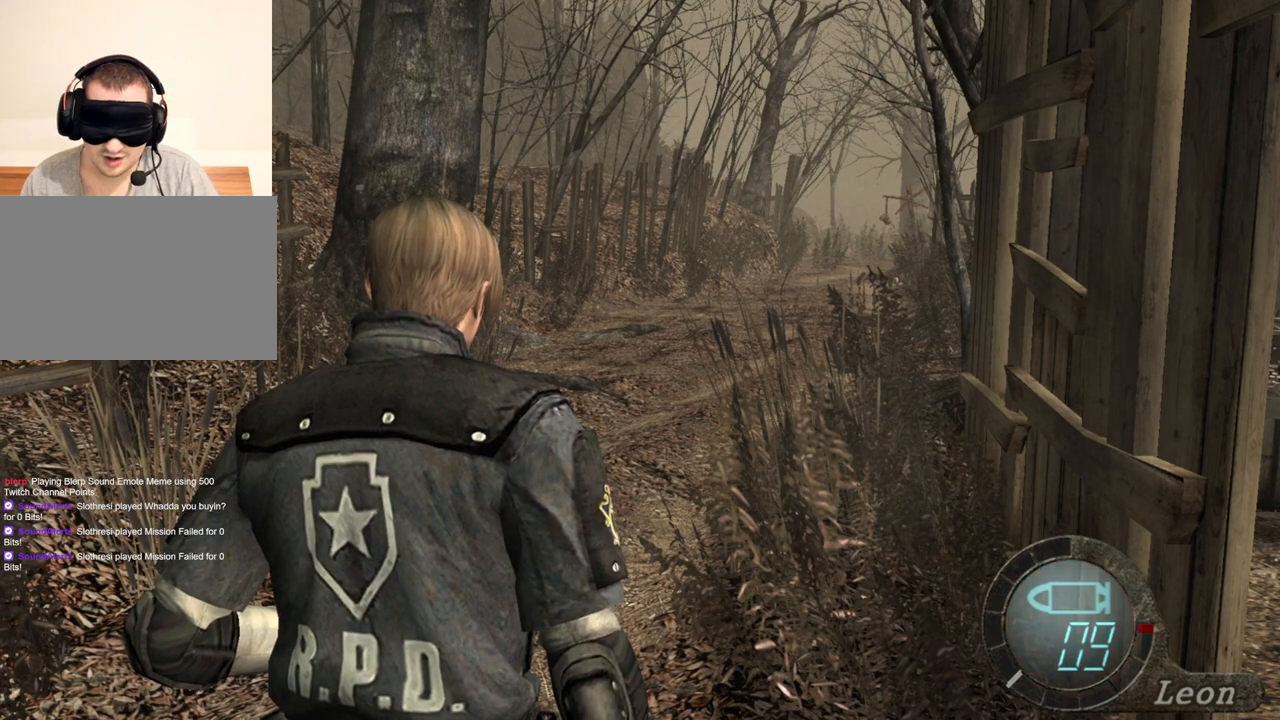
Gameplay with keyboard and mouse; each line is a JSON object with the keys and mouse buttons held at the frame after it. "events" lists presses ("down") and releases ("up") of "1", "2", "3", "4", "5", "a", "alt", "b", "c", "ctrl", "d", "e", "f", "g", "q", "r", "s", "shift", "space", "t", "tab", "tilde", "v", "w", "x", "z", "mouse_left", "mouse_wheel", "mouse_right", "mouse_mb4" and "mouse_mb5" between this image and that frame as [ms after this image, input, new state], when the widget could be followed in between. "mouse_left", "mouse_wheel", "mouse_right", "mouse_mb4", "mouse_mb5" = the "left", "wheel", "right", "mb4", "mb5" buttons of the "mouse" list. No other keys are recorded. "wheel" means that the mouse wheel is clicked or scrolled. Mouse movement is not recorded.
{"keys": ["d", "w"], "mouse": [], "events": [[267, "d", "down"], [267, "w", "down"]]}
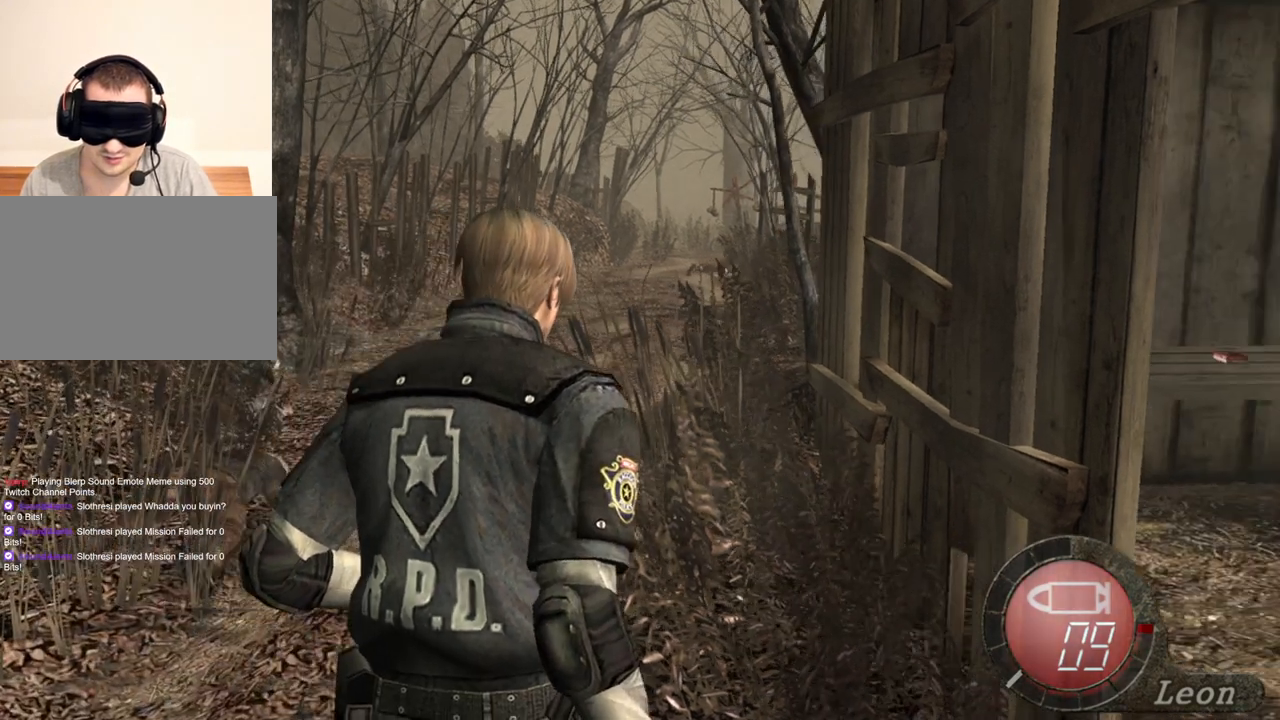
{"keys": [], "mouse": [], "events": [[33, "d", "up"], [33, "w", "up"], [167, "d", "down"], [167, "w", "down"], [400, "d", "up"], [400, "w", "up"]]}
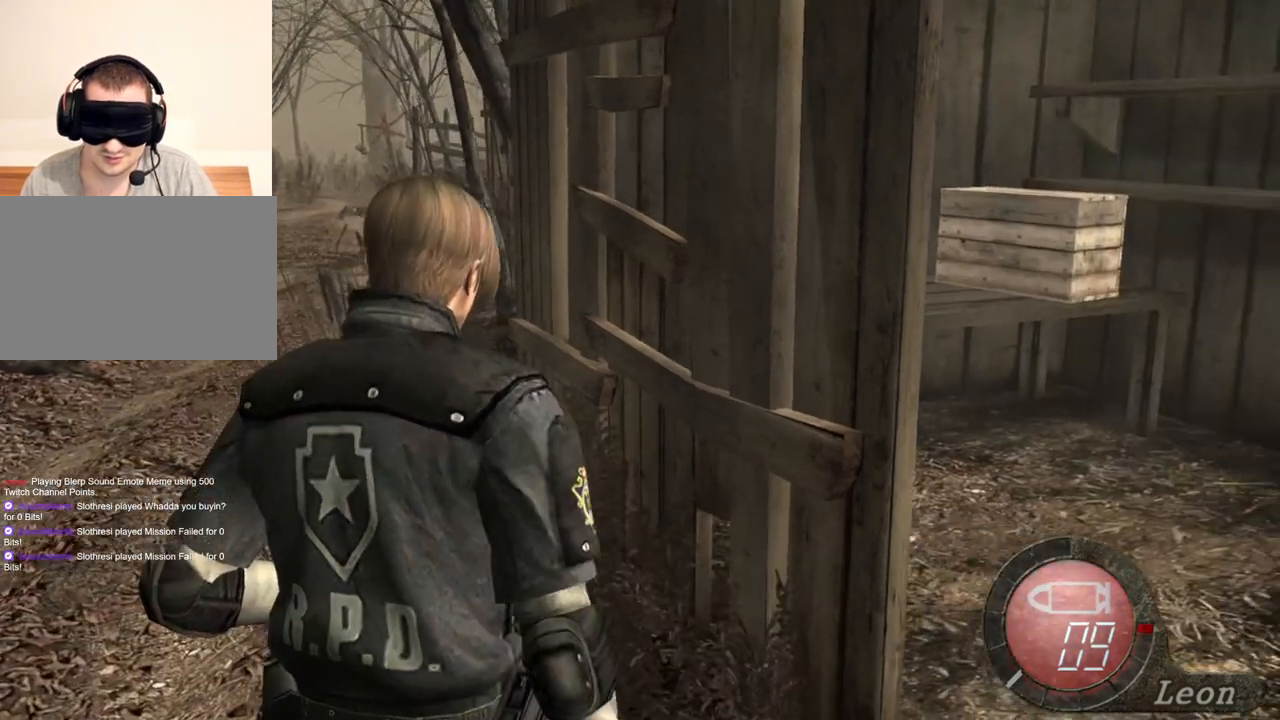
{"keys": ["d", "w"], "mouse": [], "events": [[467, "d", "down"], [467, "w", "down"]]}
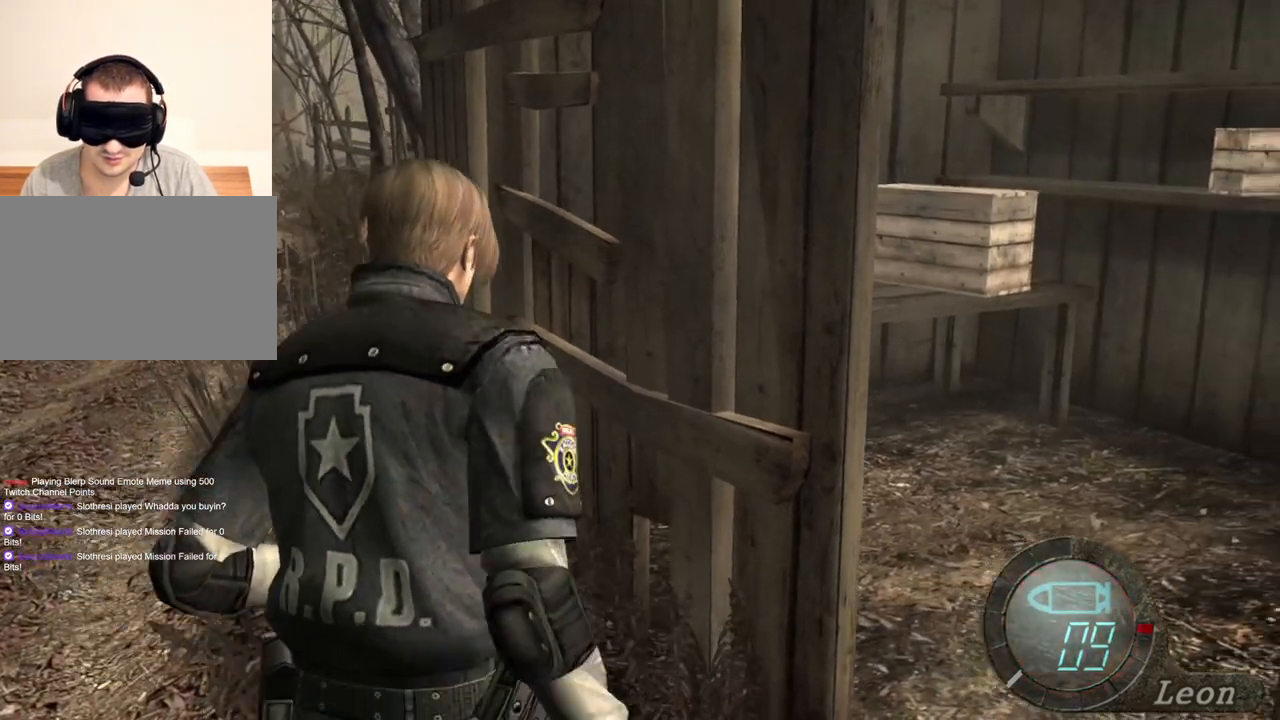
{"keys": [], "mouse": [], "events": [[167, "d", "up"], [167, "w", "up"]]}
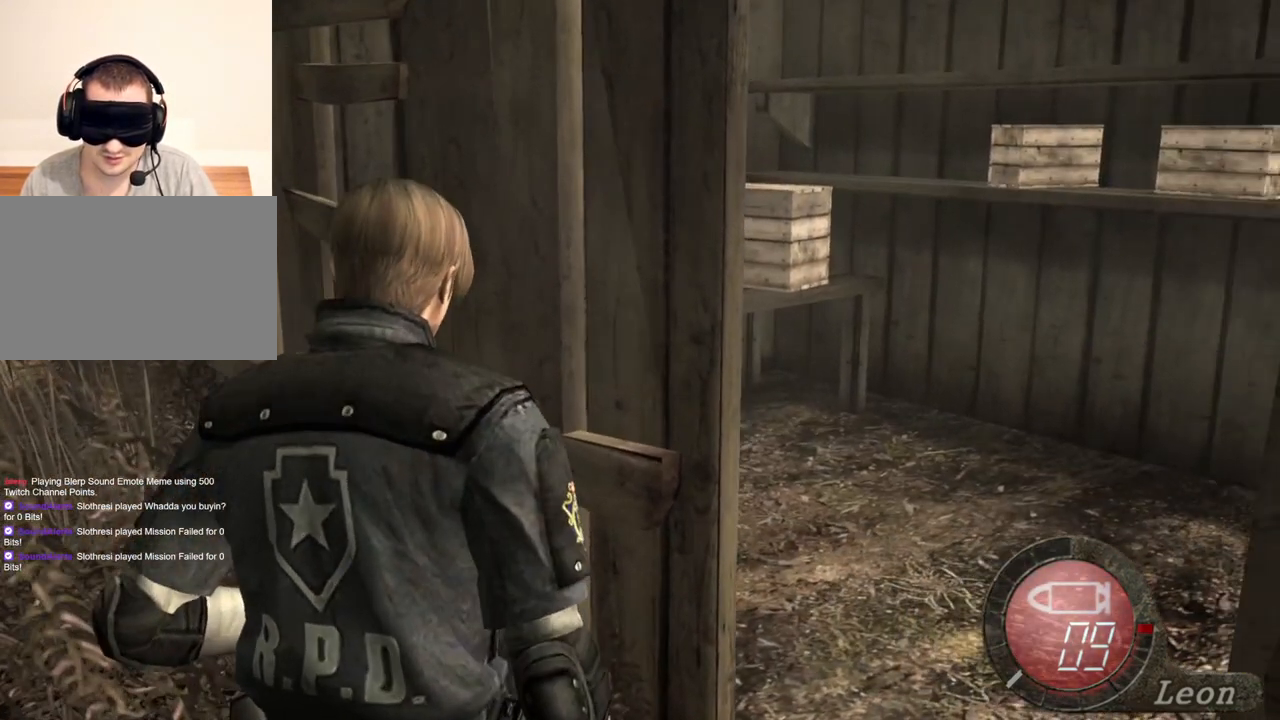
{"keys": [], "mouse": [], "events": []}
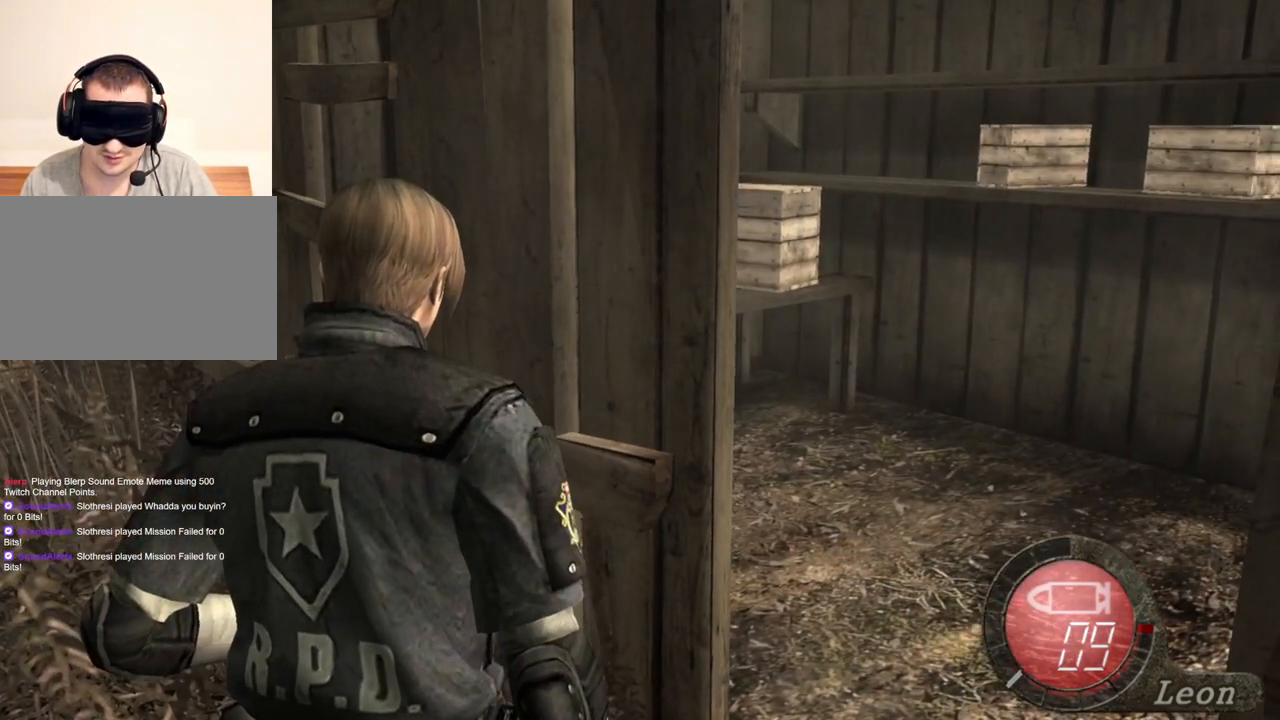
{"keys": [], "mouse": [], "events": []}
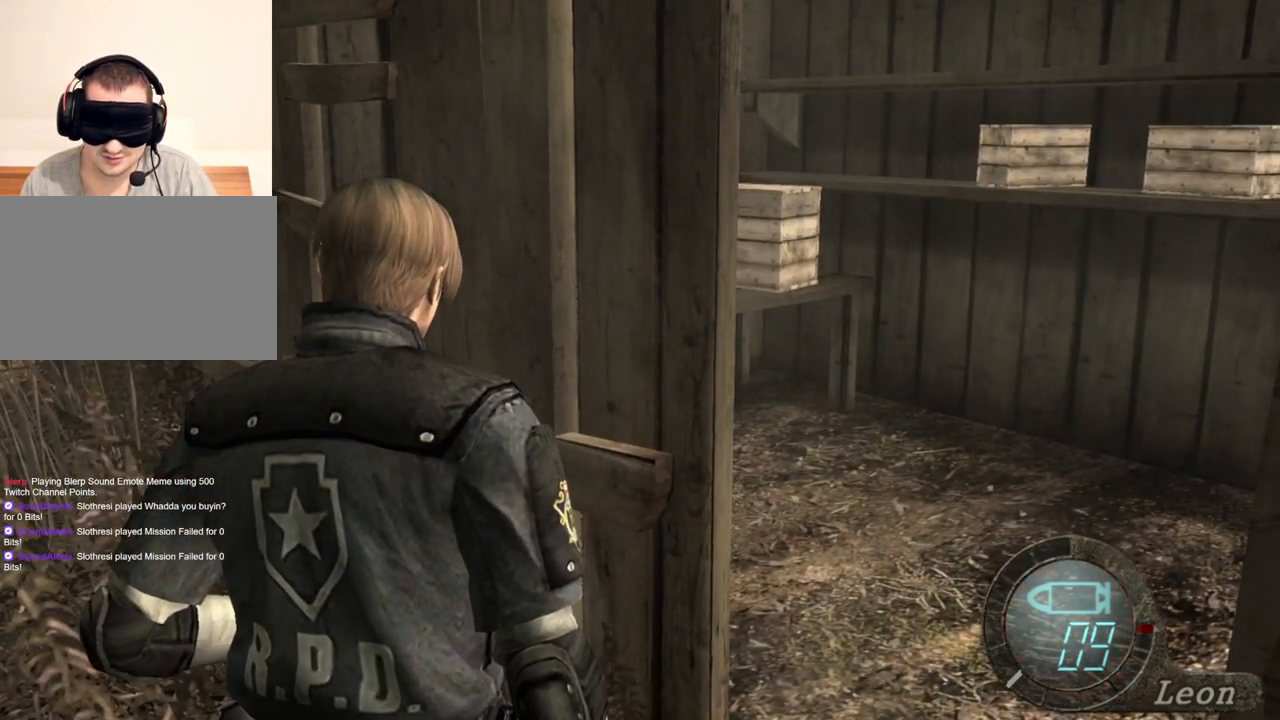
{"keys": [], "mouse": [], "events": []}
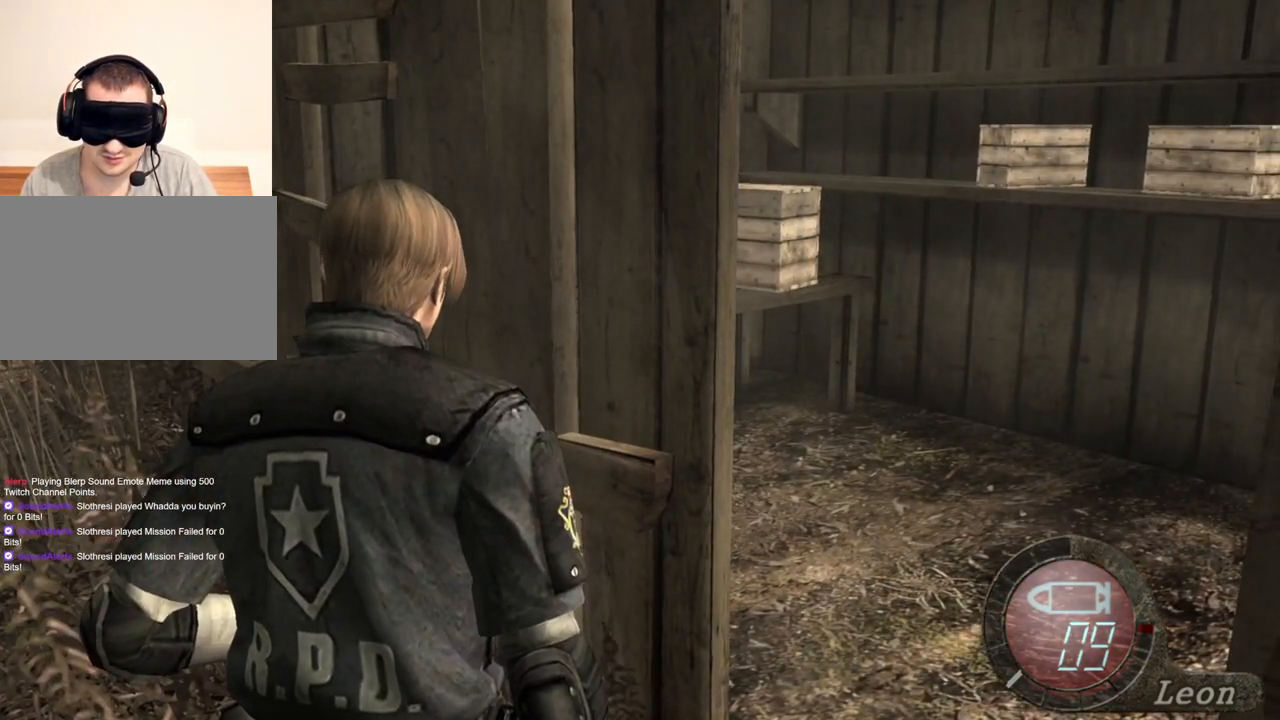
{"keys": [], "mouse": [], "events": []}
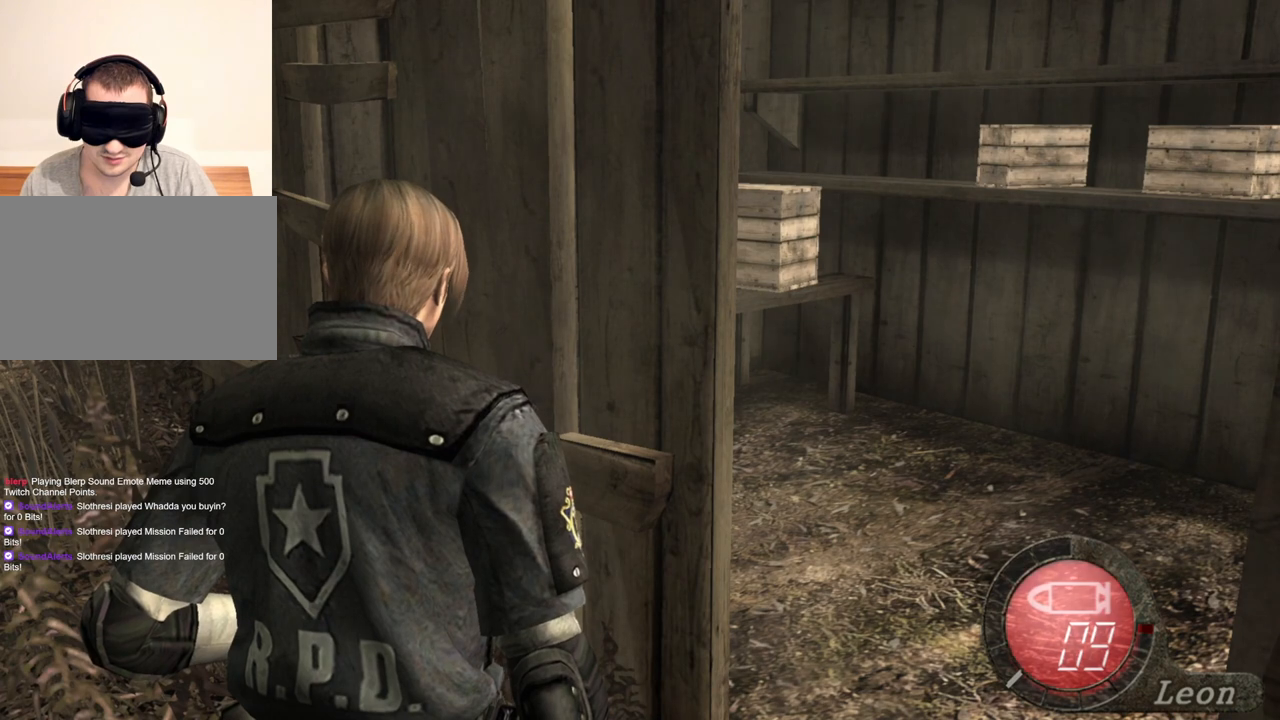
{"keys": [], "mouse": [], "events": []}
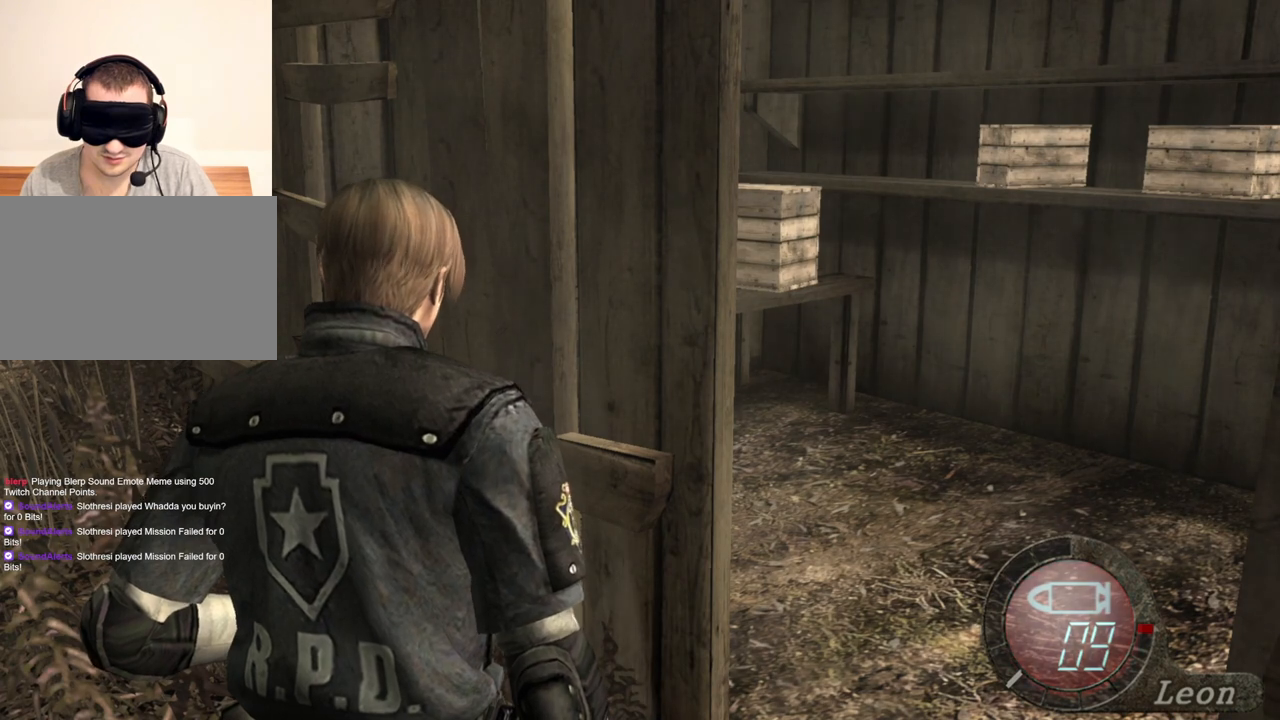
{"keys": [], "mouse": [], "events": []}
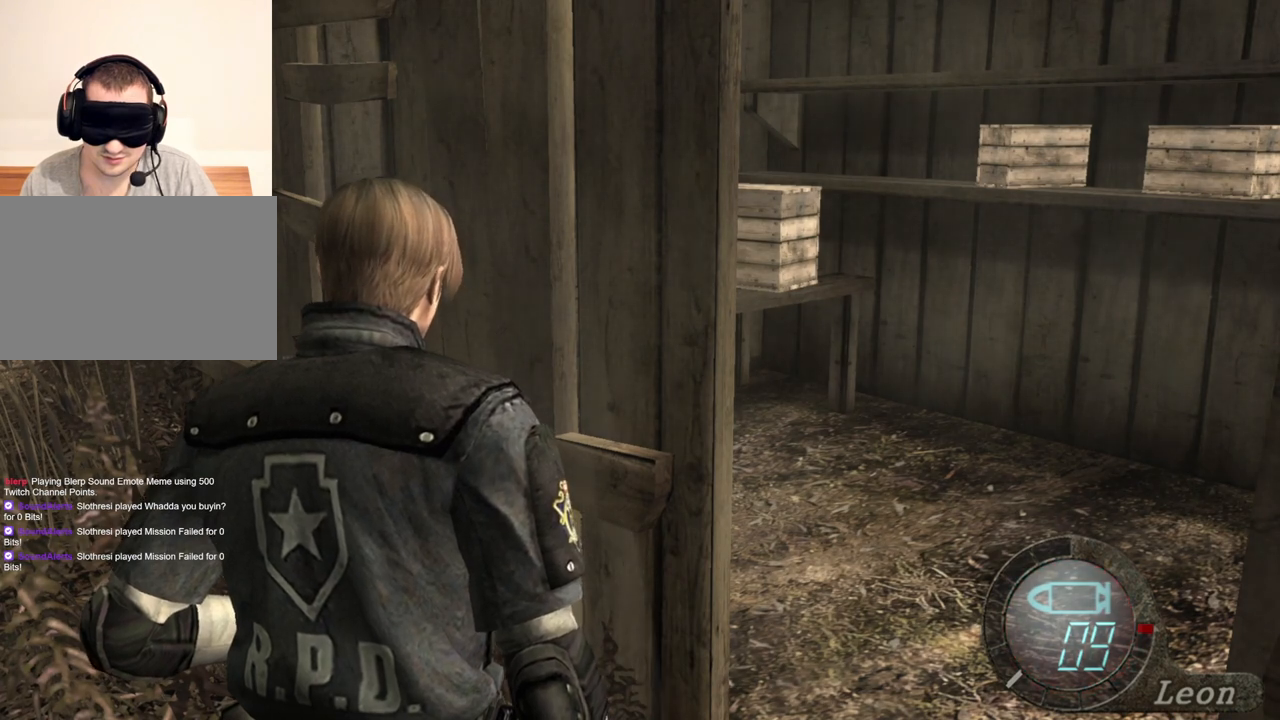
{"keys": [], "mouse": [], "events": []}
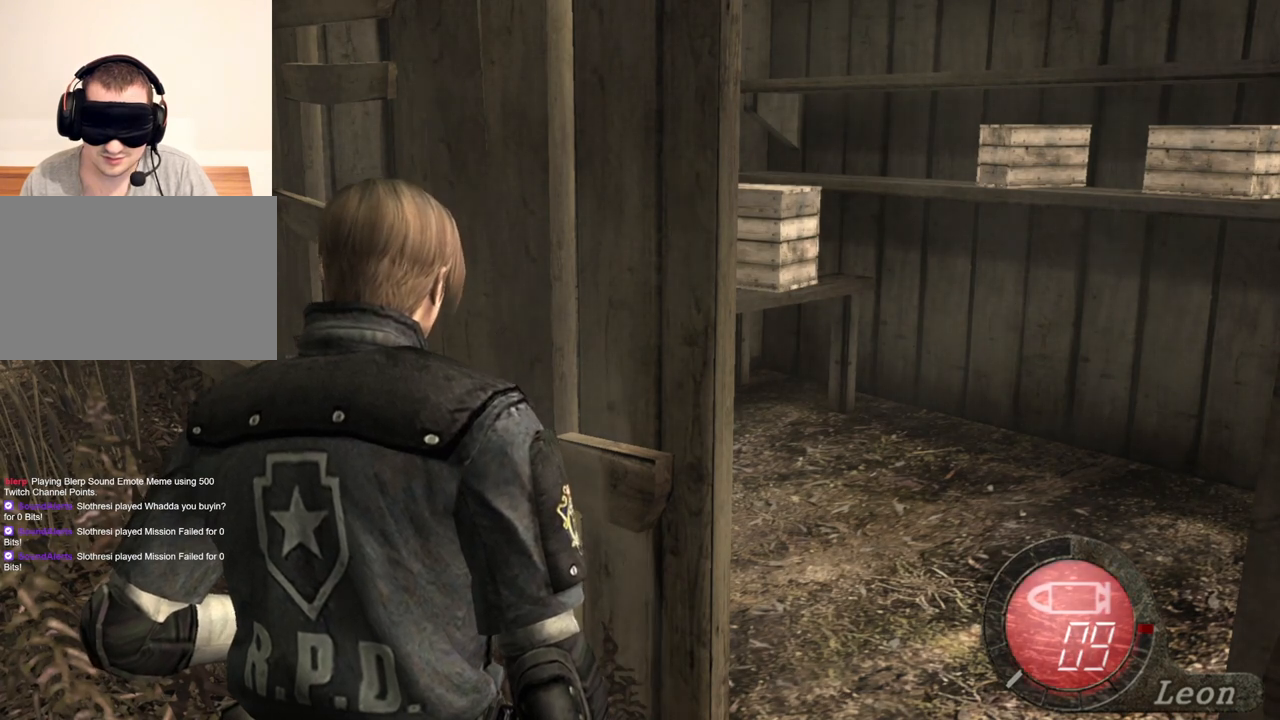
{"keys": [], "mouse": [], "events": []}
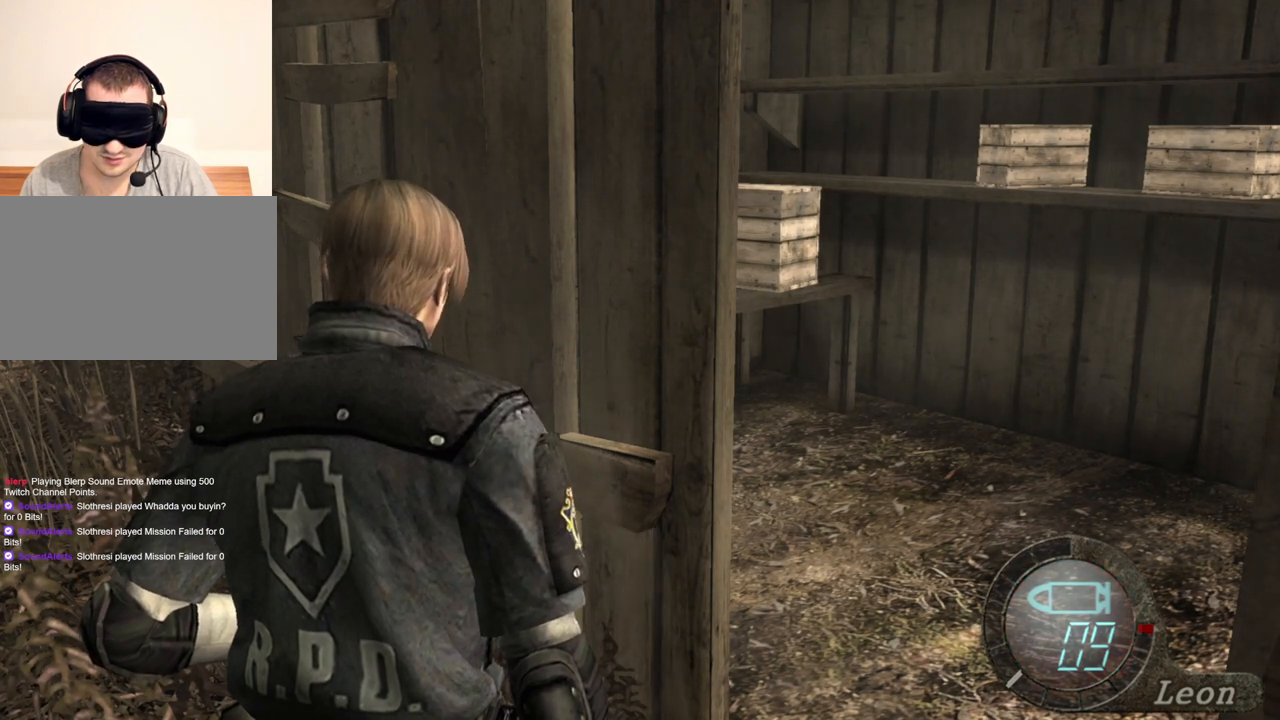
{"keys": [], "mouse": [], "events": []}
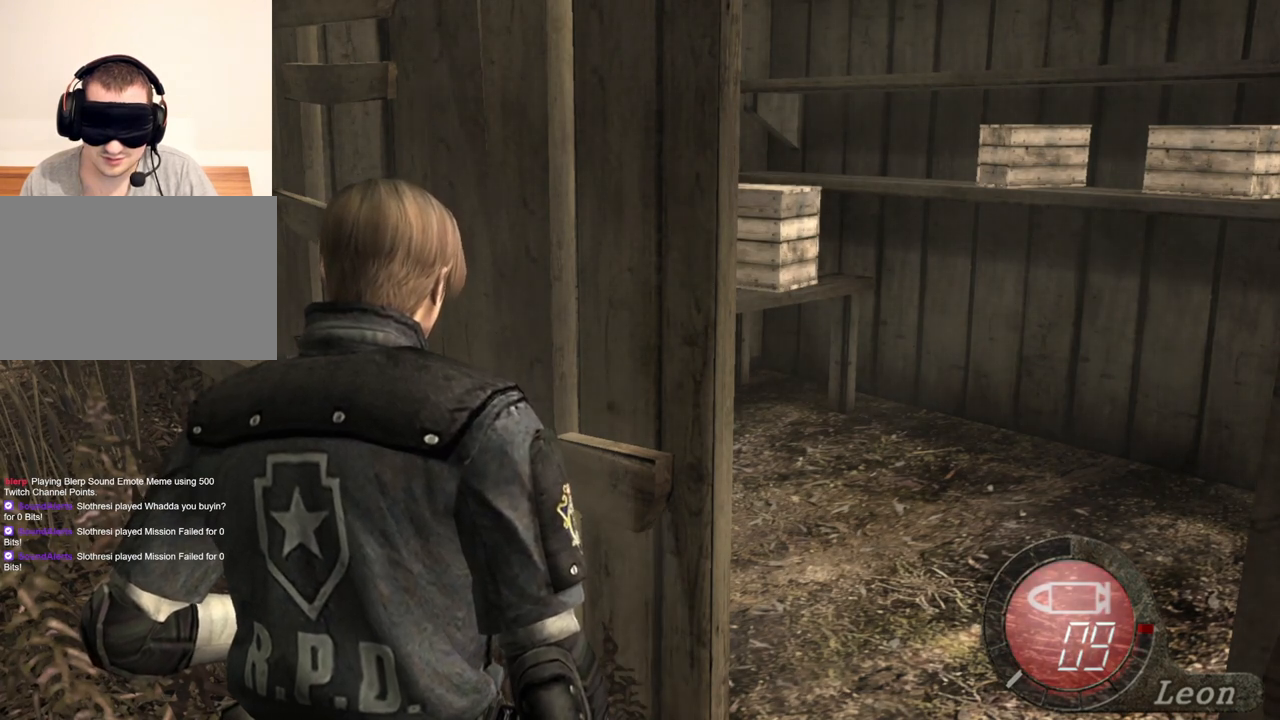
{"keys": ["d"], "mouse": [], "events": [[500, "d", "down"]]}
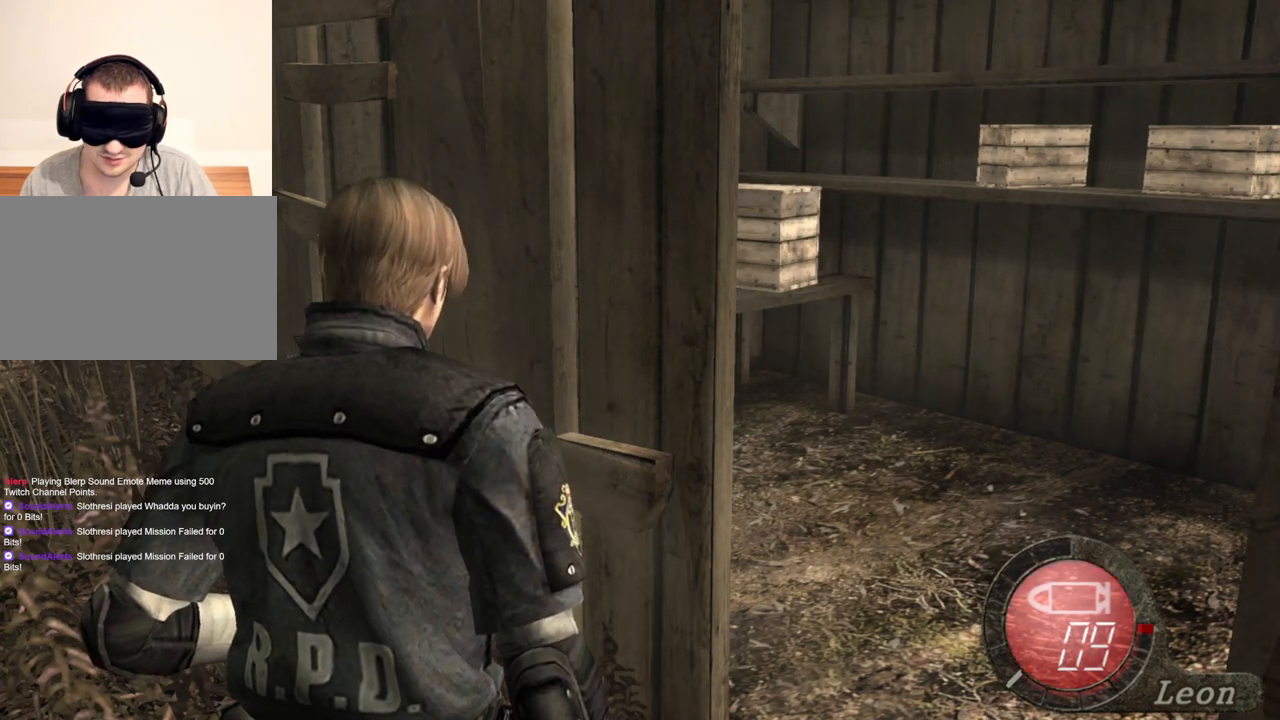
{"keys": [], "mouse": [], "events": [[100, "d", "up"]]}
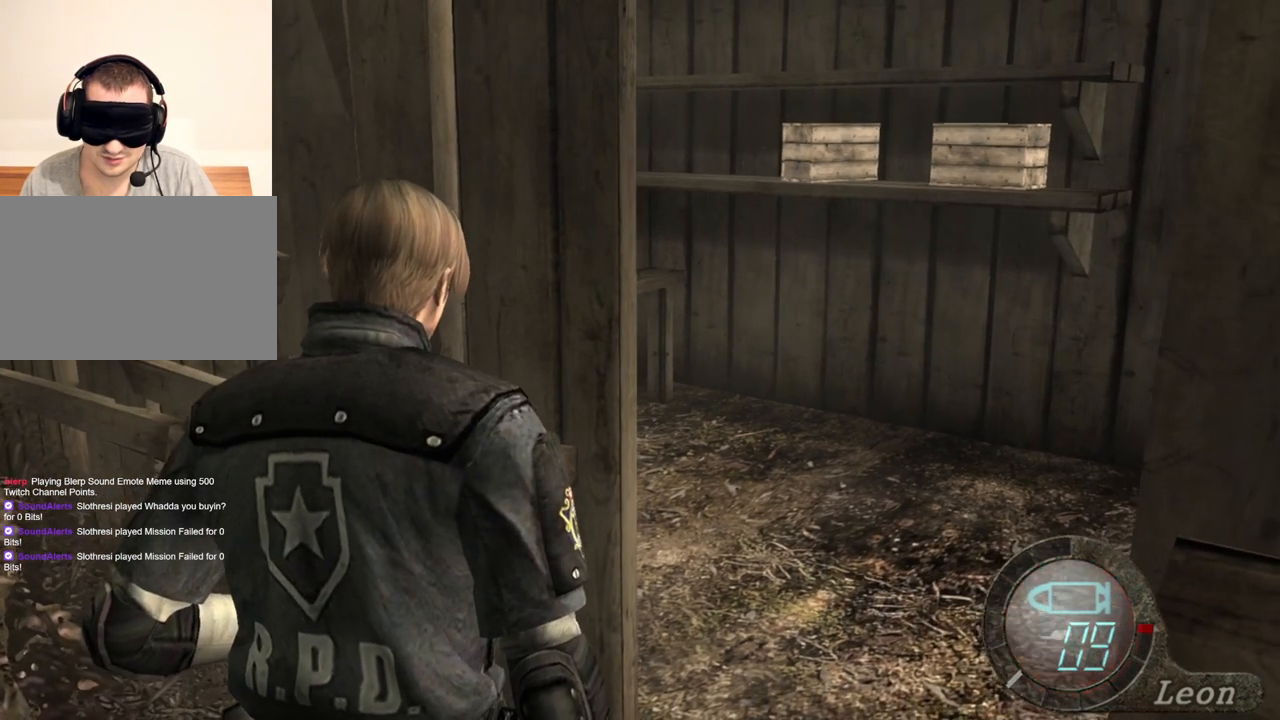
{"keys": [], "mouse": [], "events": []}
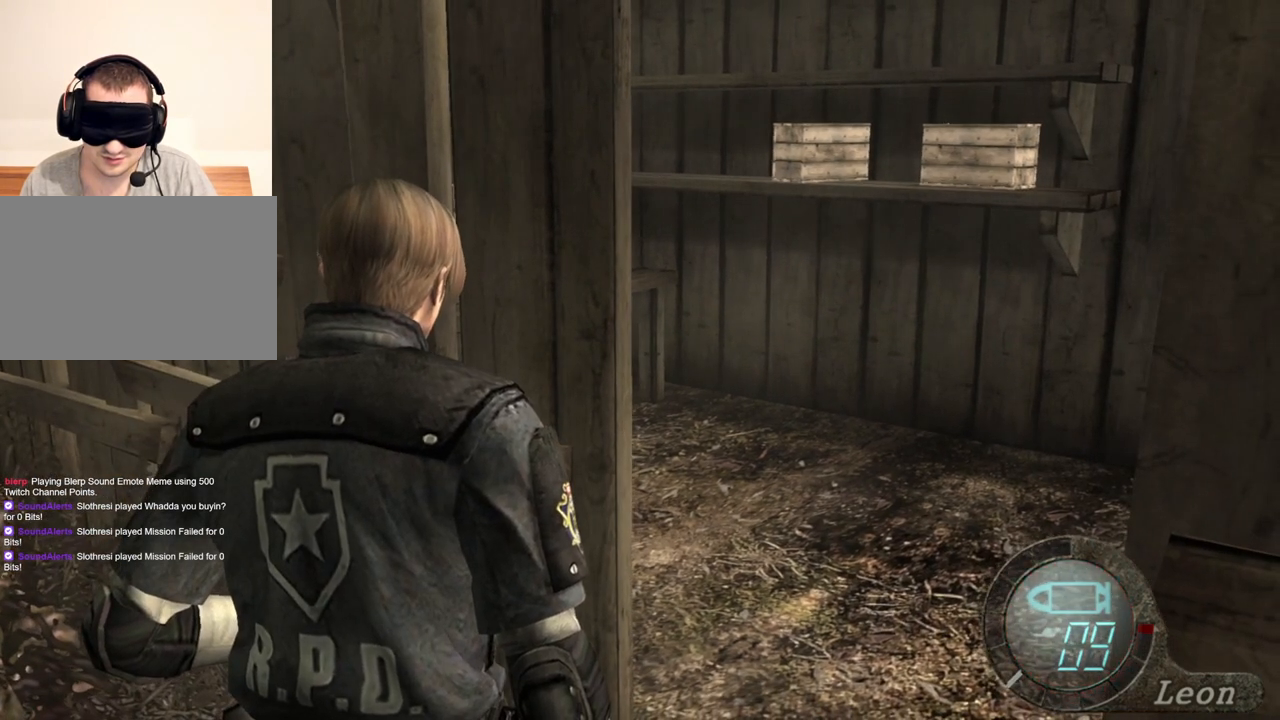
{"keys": [], "mouse": [], "events": []}
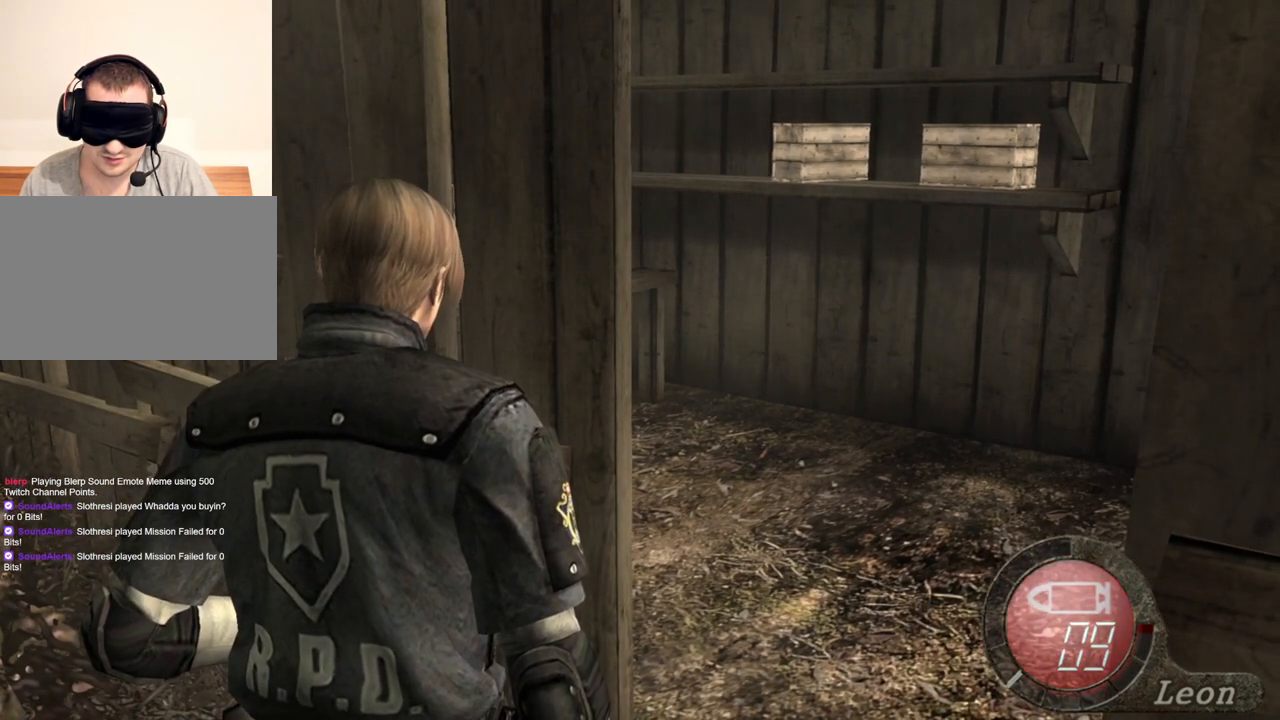
{"keys": [], "mouse": [], "events": []}
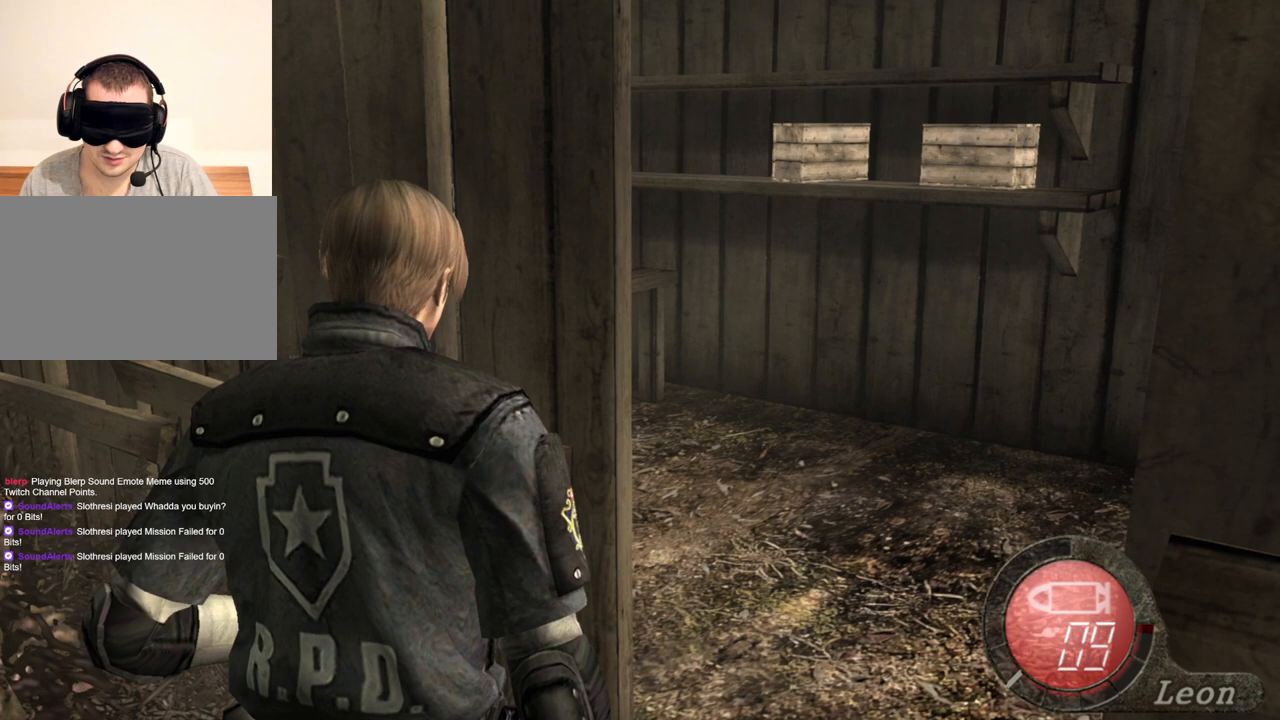
{"keys": [], "mouse": [], "events": []}
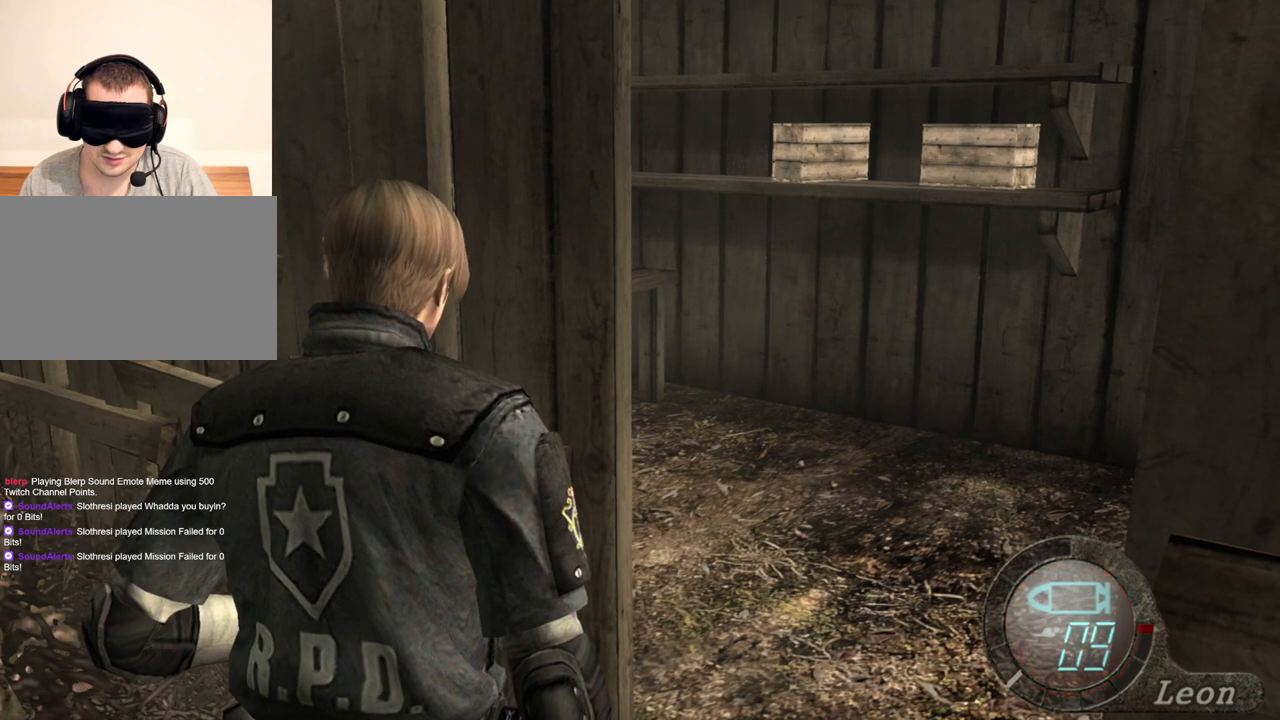
{"keys": ["d"], "mouse": [], "events": [[433, "d", "down"]]}
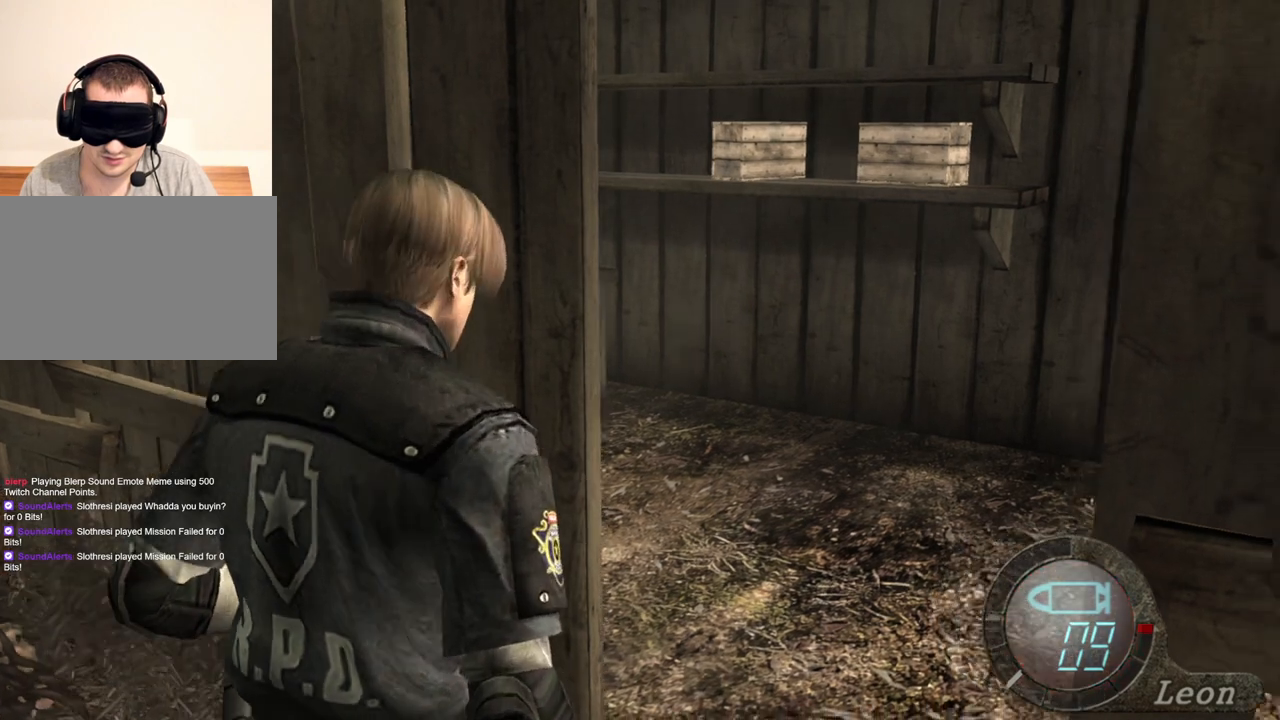
{"keys": [], "mouse": [], "events": [[33, "d", "up"]]}
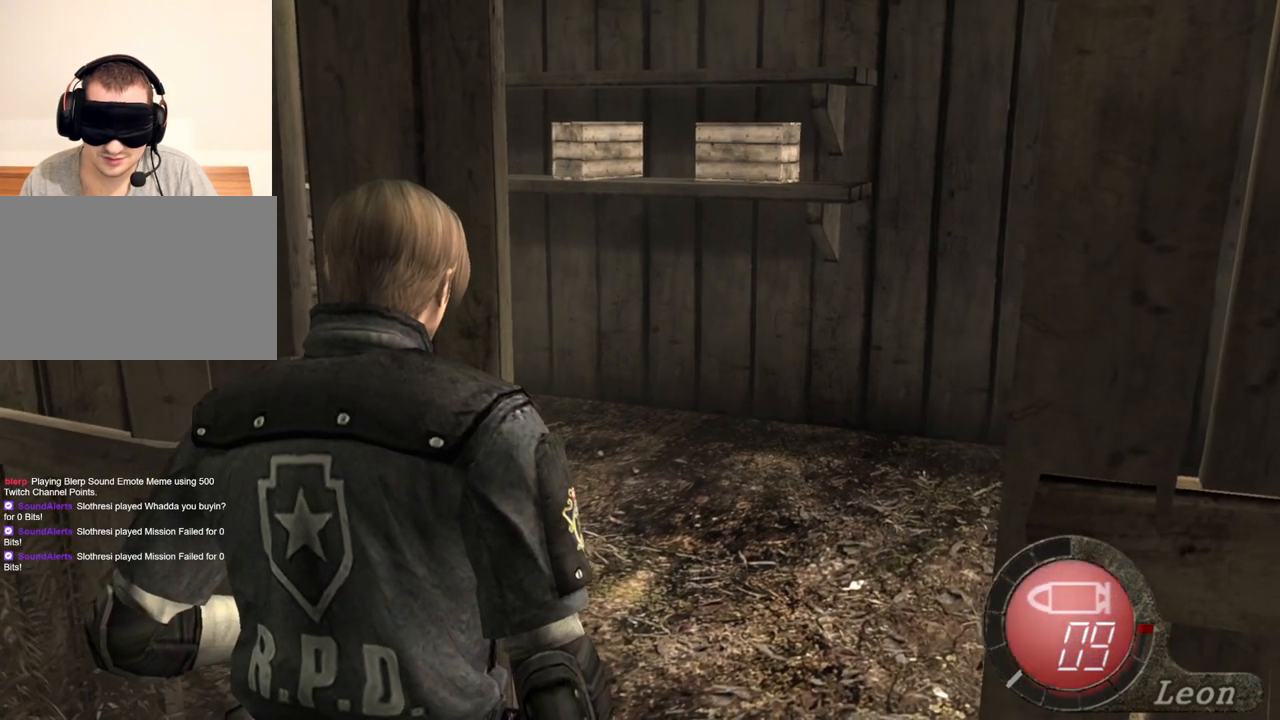
{"keys": [], "mouse": [], "events": []}
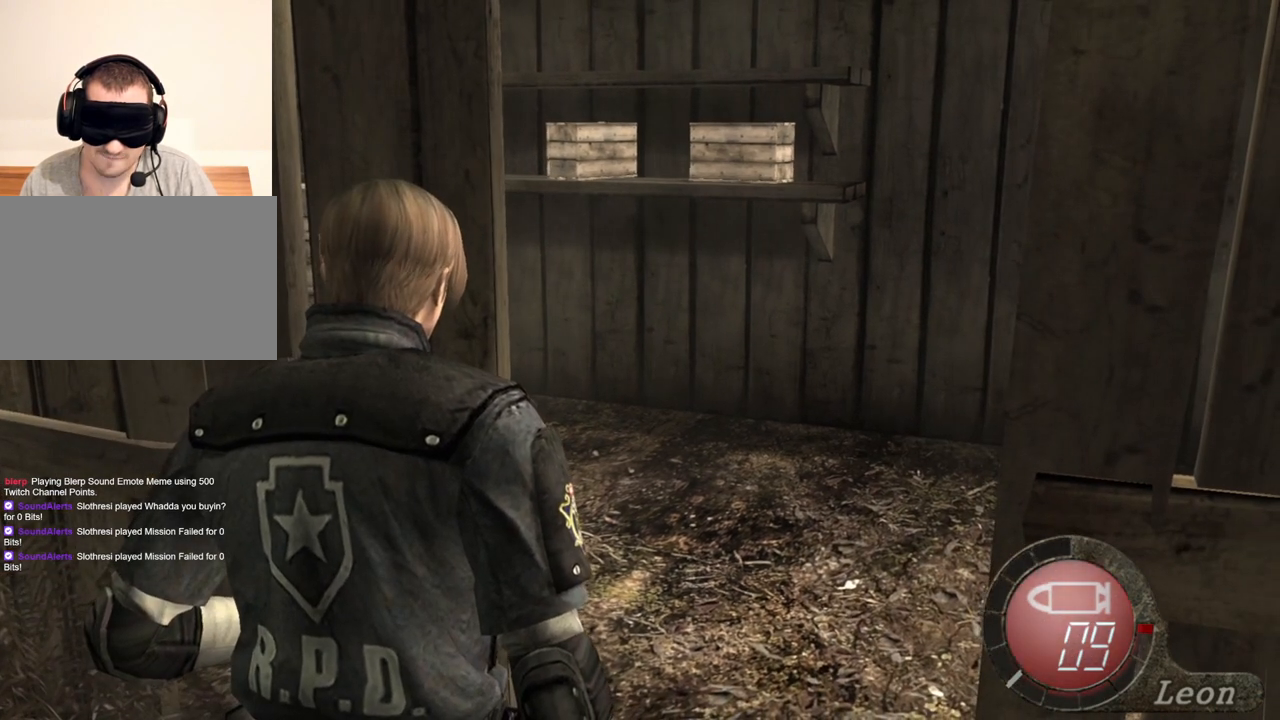
{"keys": [], "mouse": [], "events": []}
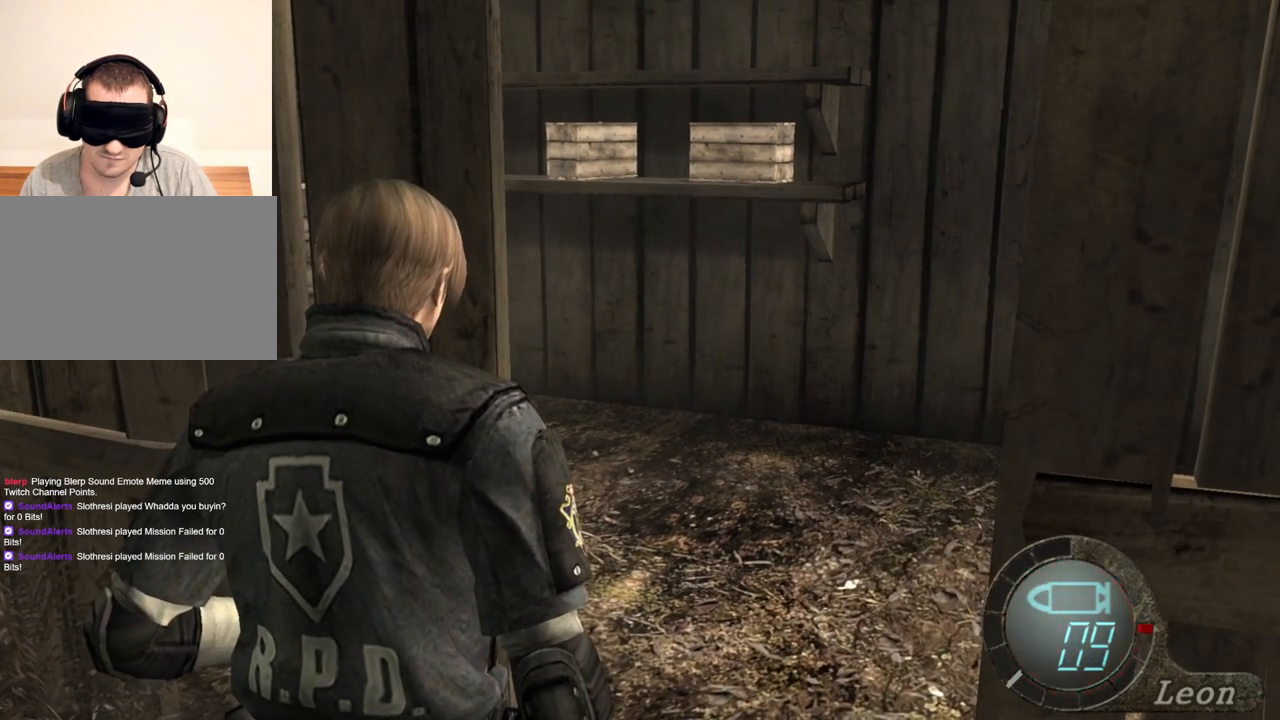
{"keys": [], "mouse": [], "events": []}
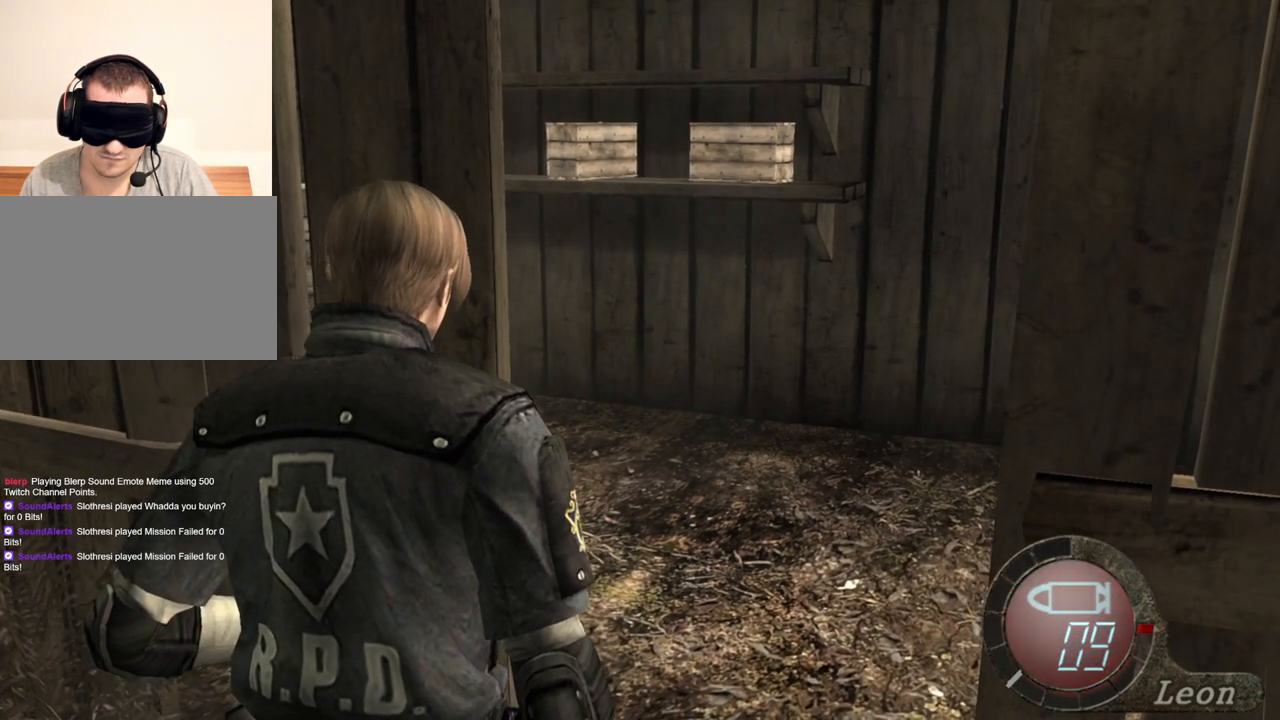
{"keys": [], "mouse": [], "events": [[367, "w", "down"], [500, "w", "up"]]}